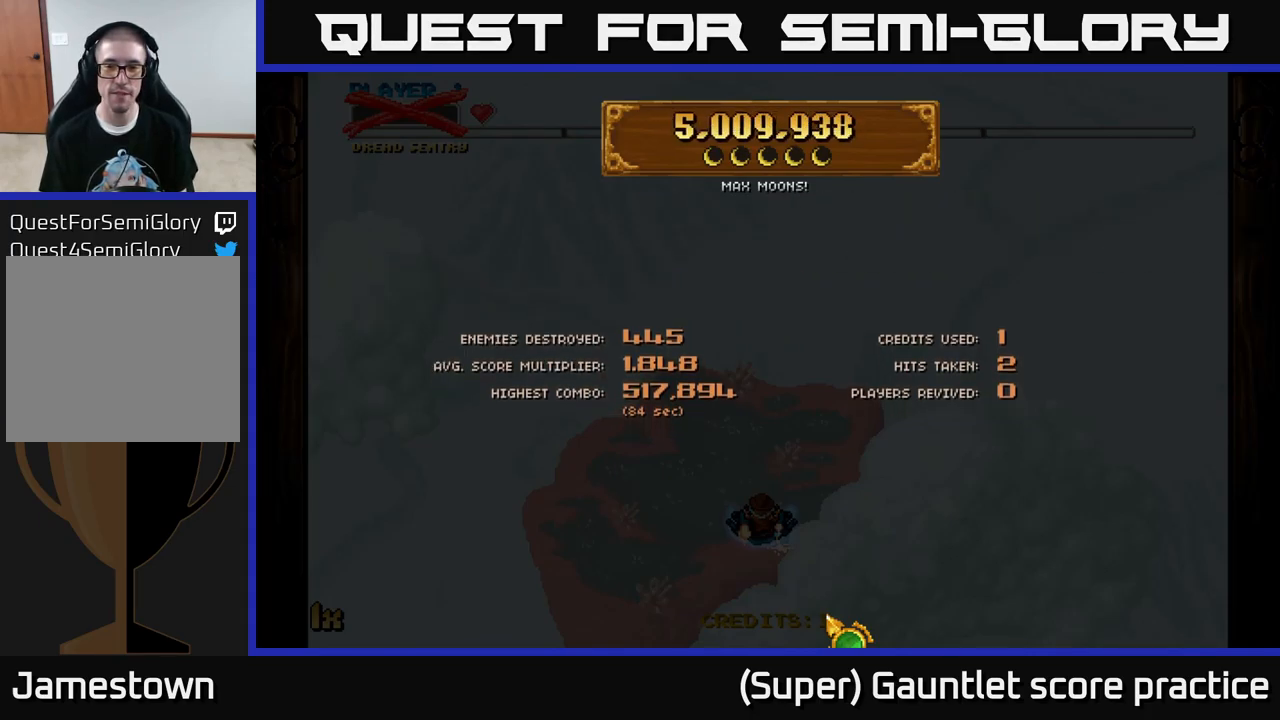
Gameplay with a controller (Xbox layout); each line is a JSON object with the inputs held at the frame after it. "events" lists button and stick changes between this image and that frame as [ms after this image, input, new state], when the widget could be followed in between. Not read: right_stick.
{"buttons": [], "left_stick": "center", "events": [[17, "A", "down"], [500, "A", "up"]]}
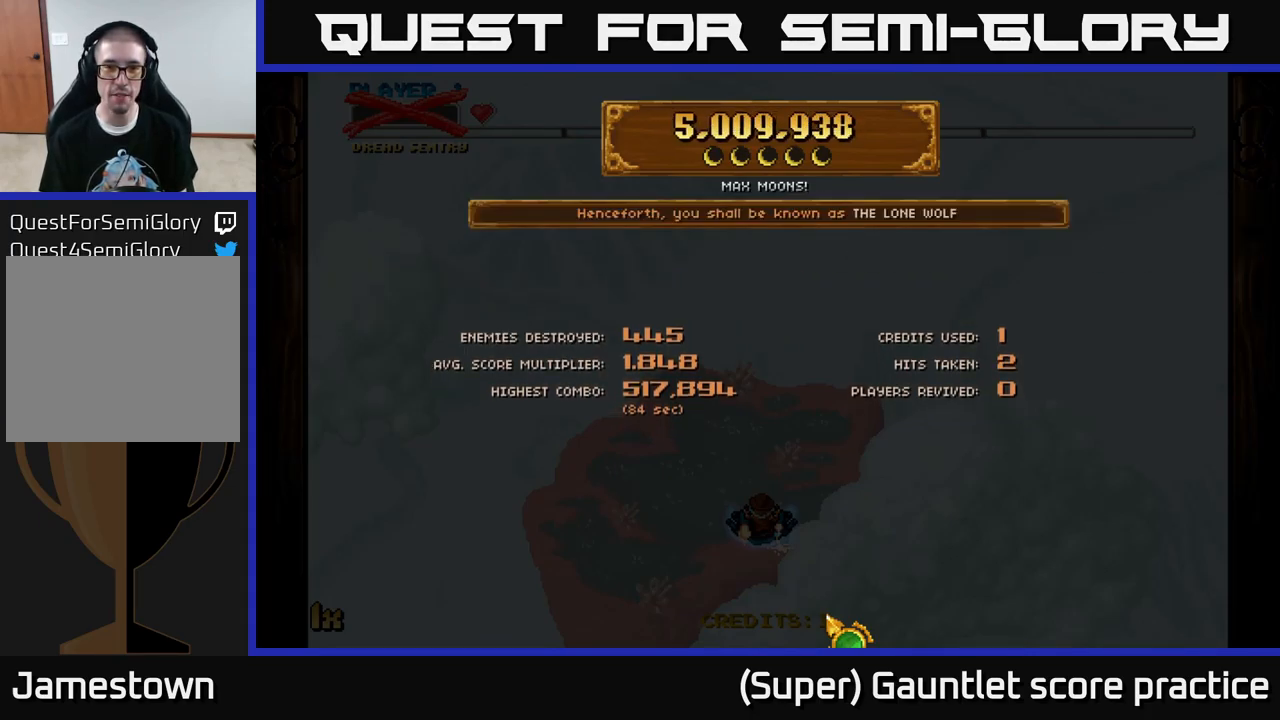
{"buttons": [], "left_stick": "center", "events": [[233, "A", "down"], [417, "A", "up"]]}
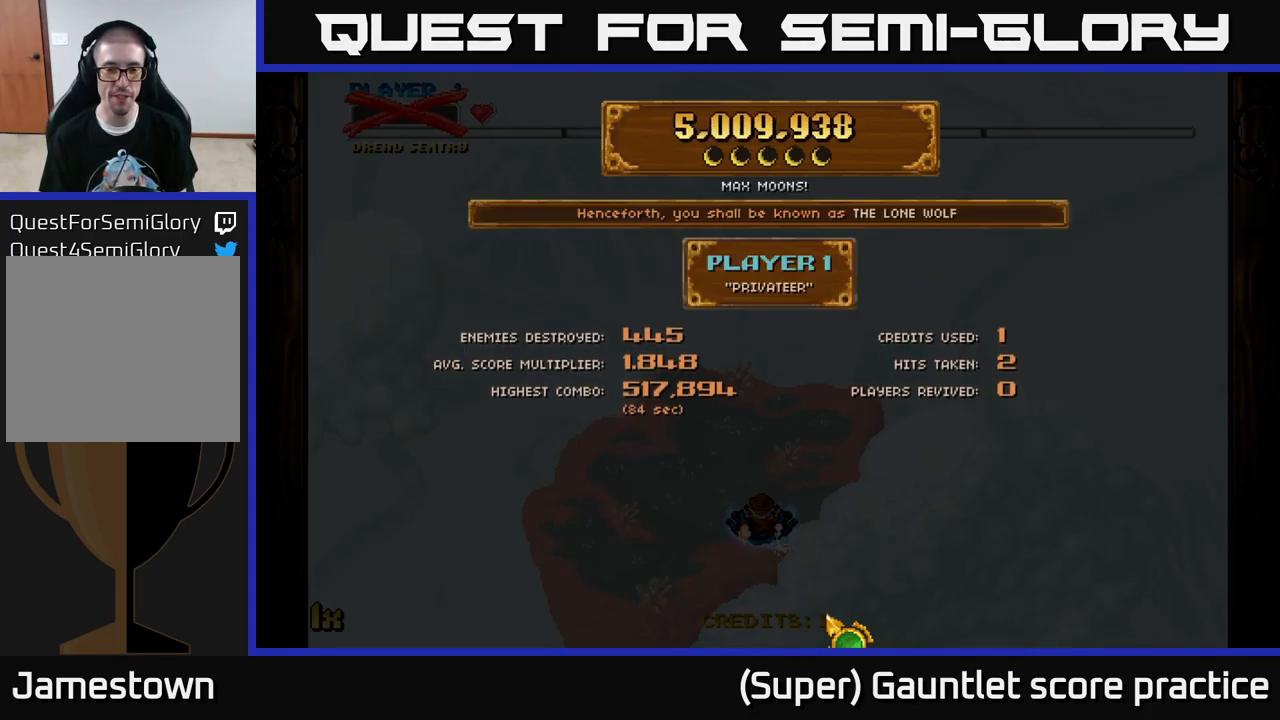
{"buttons": [], "left_stick": "center", "events": [[133, "A", "down"], [250, "A", "up"]]}
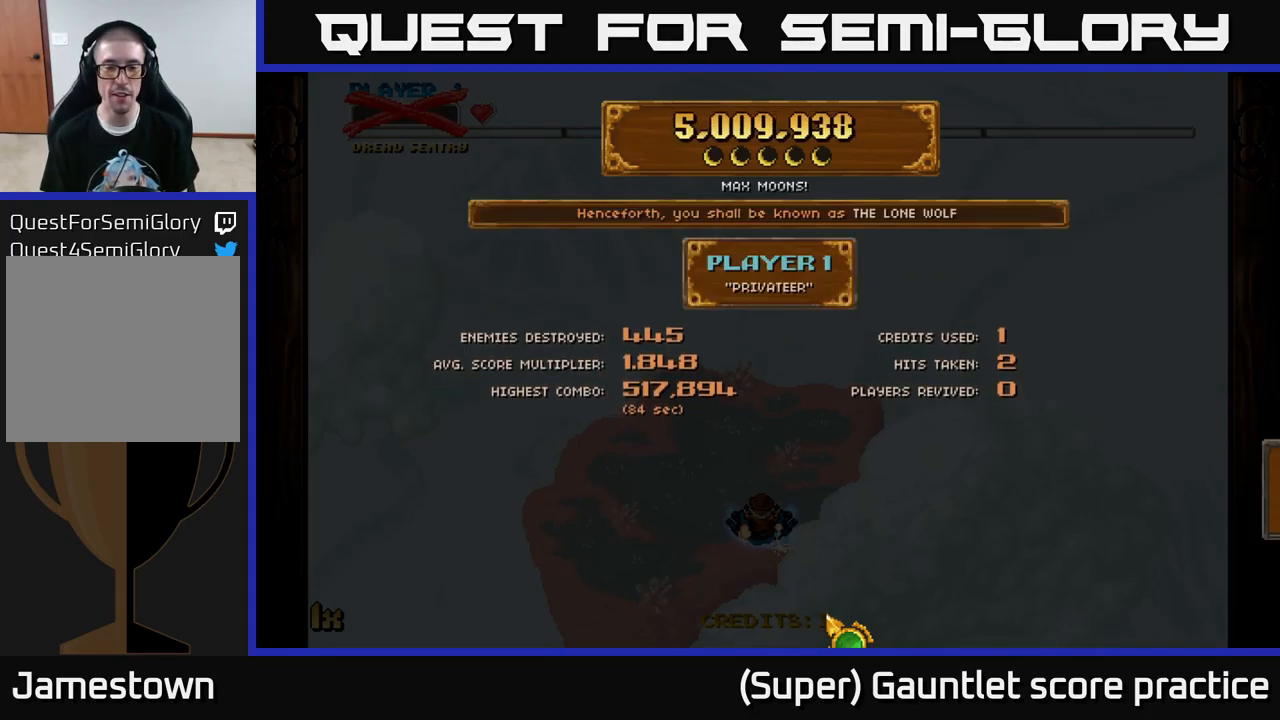
{"buttons": [], "left_stick": "center", "events": [[217, "A", "down"], [483, "A", "up"]]}
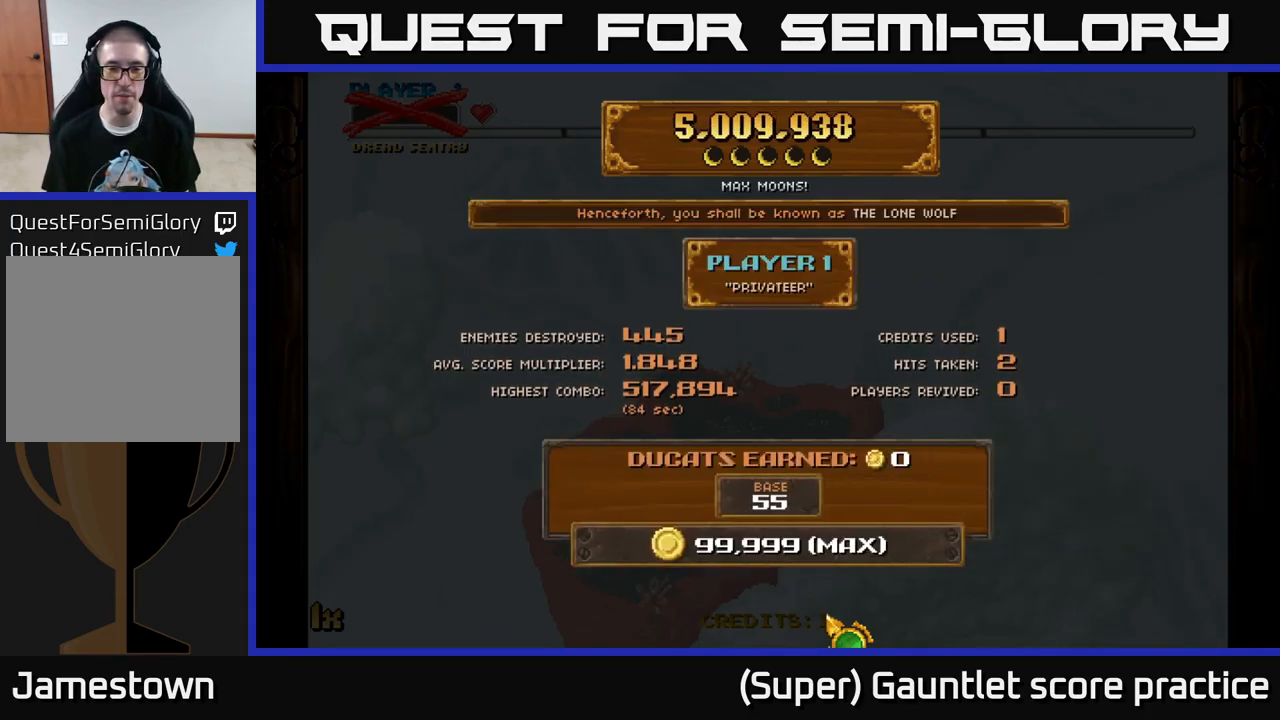
{"buttons": ["A"], "left_stick": "center", "events": [[200, "A", "down"]]}
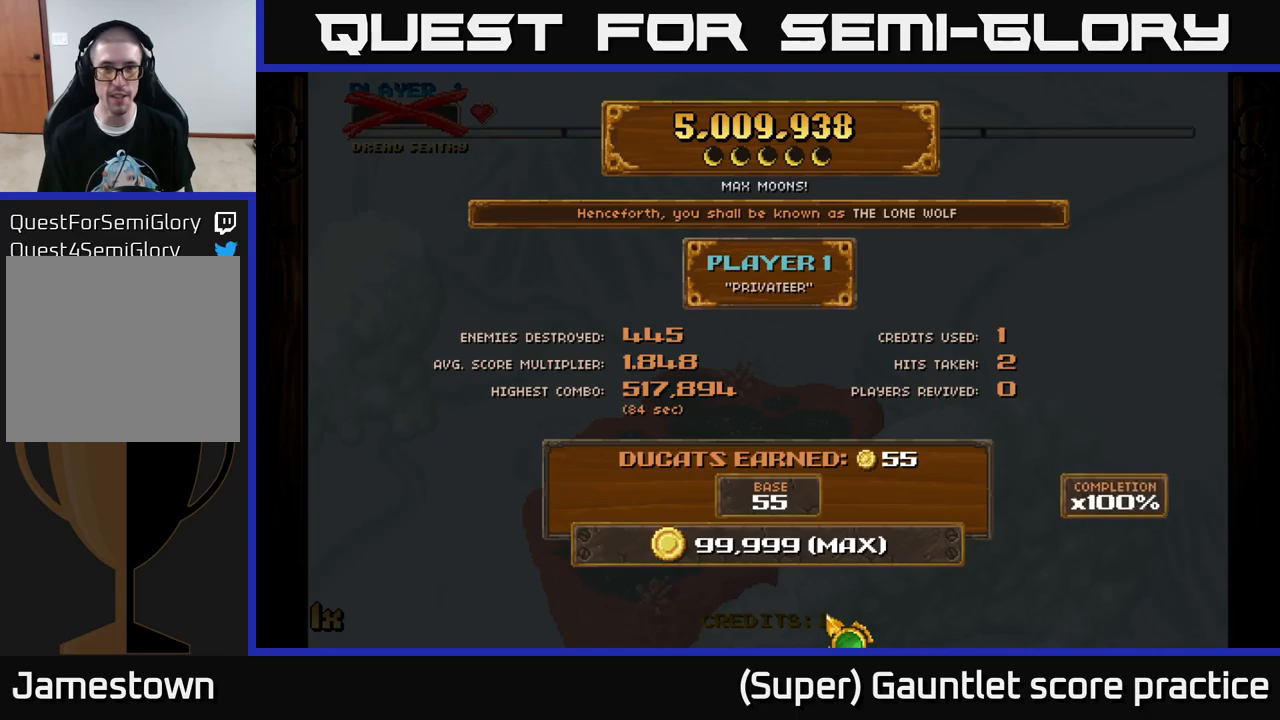
{"buttons": ["A"], "left_stick": "center", "events": [[117, "A", "up"], [300, "A", "down"]]}
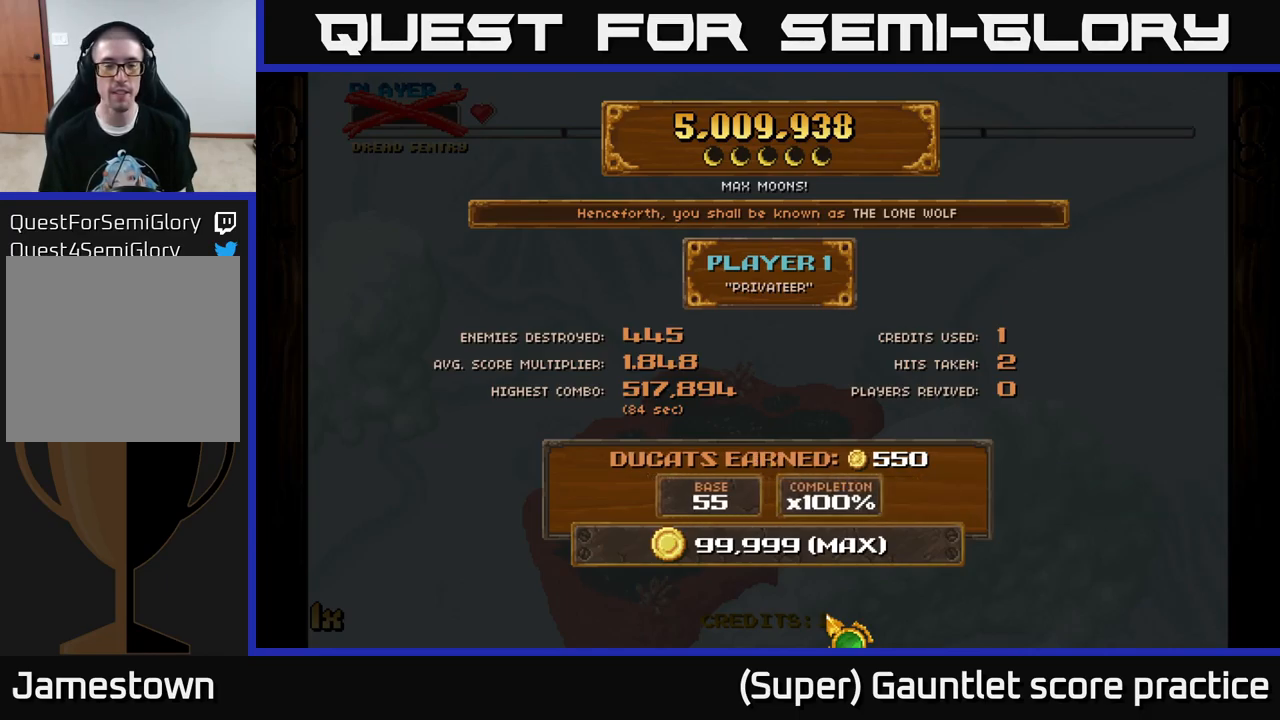
{"buttons": [], "left_stick": "center", "events": [[34, "A", "up"]]}
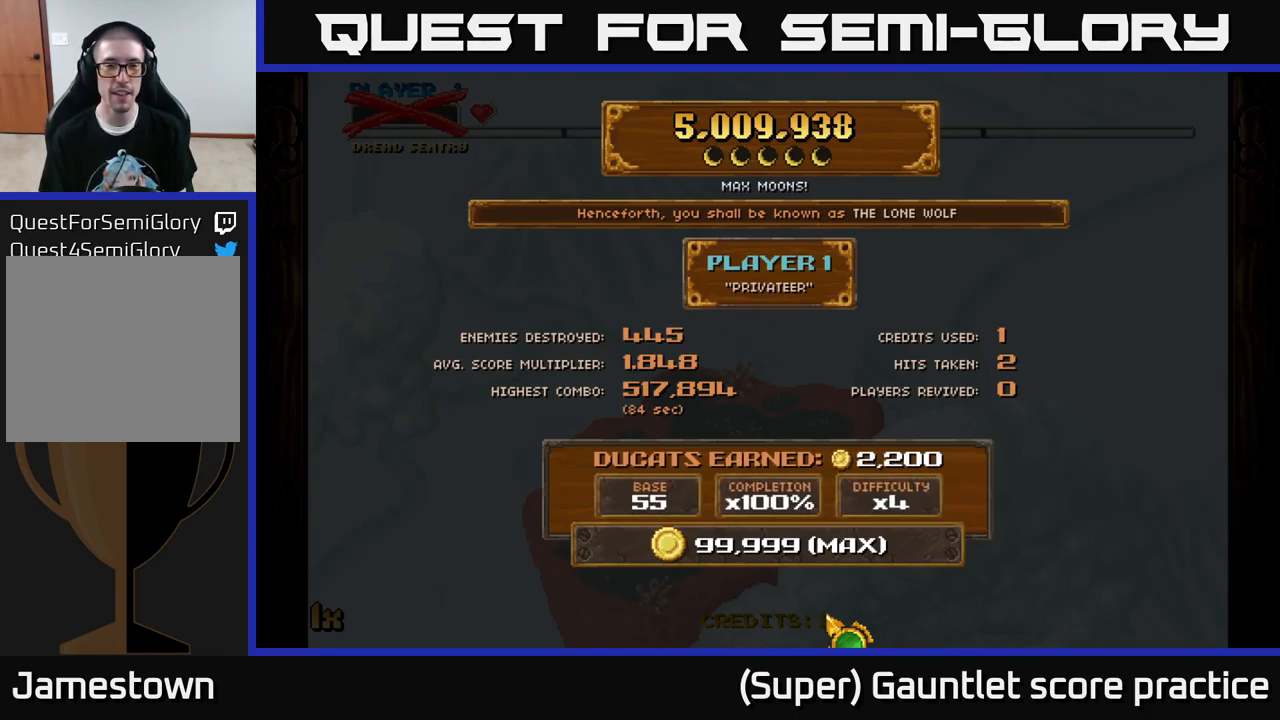
{"buttons": [], "left_stick": "center", "events": []}
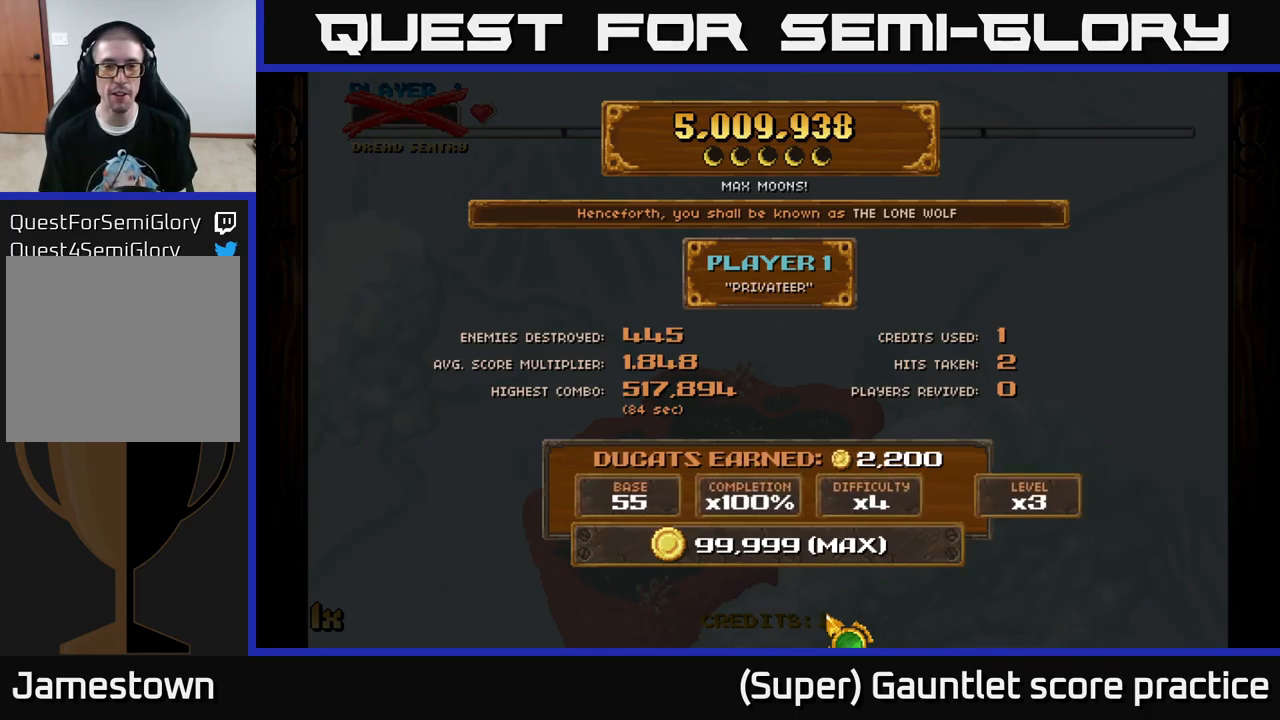
{"buttons": [], "left_stick": "center", "events": []}
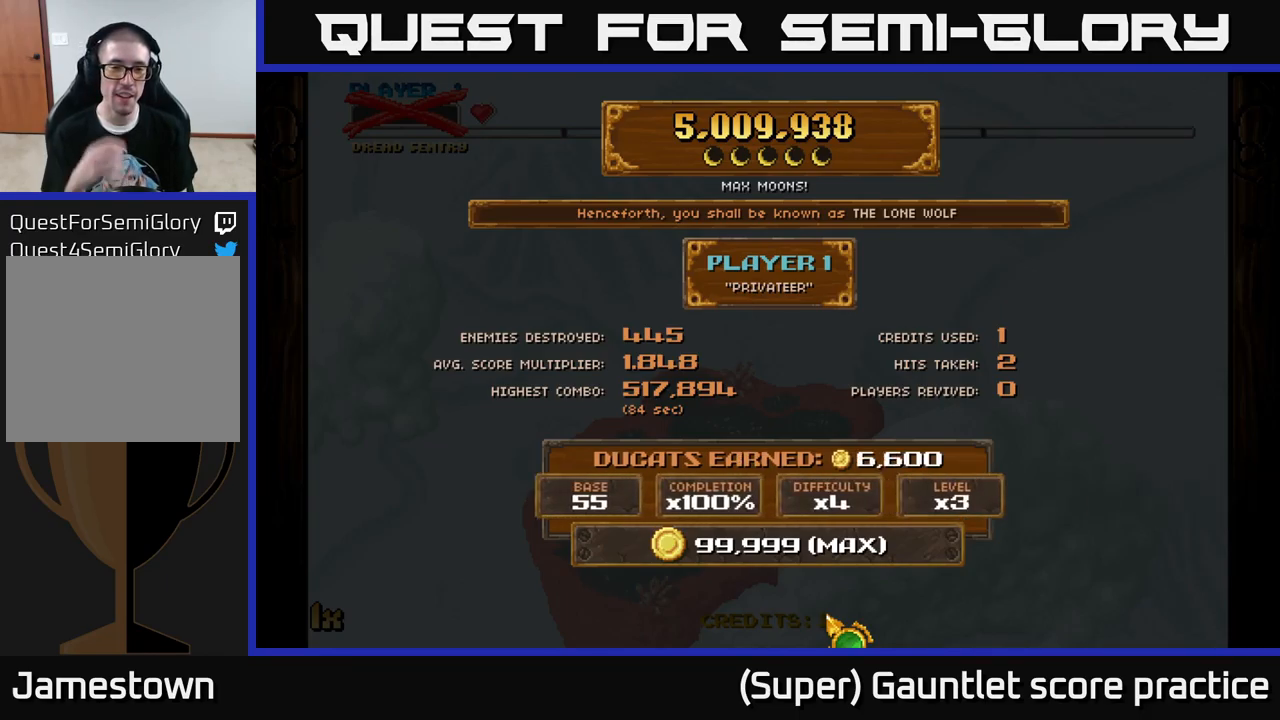
{"buttons": [], "left_stick": "center", "events": []}
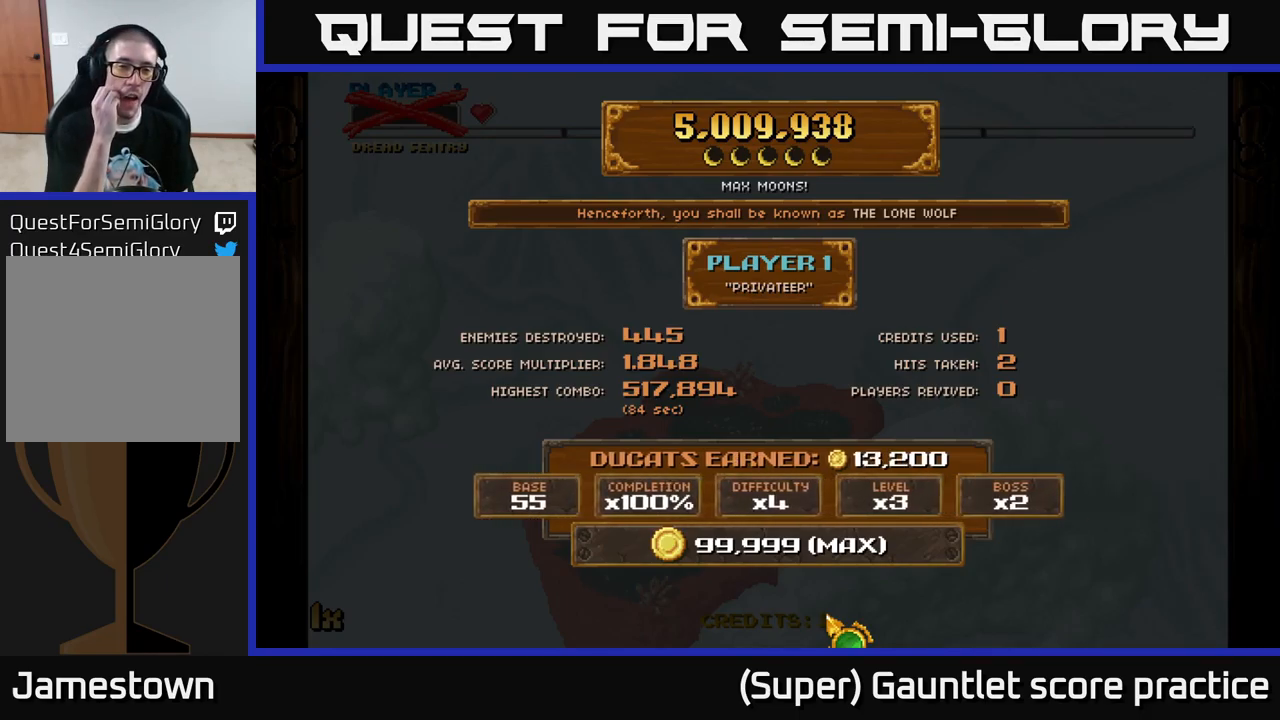
{"buttons": [], "left_stick": "center", "events": []}
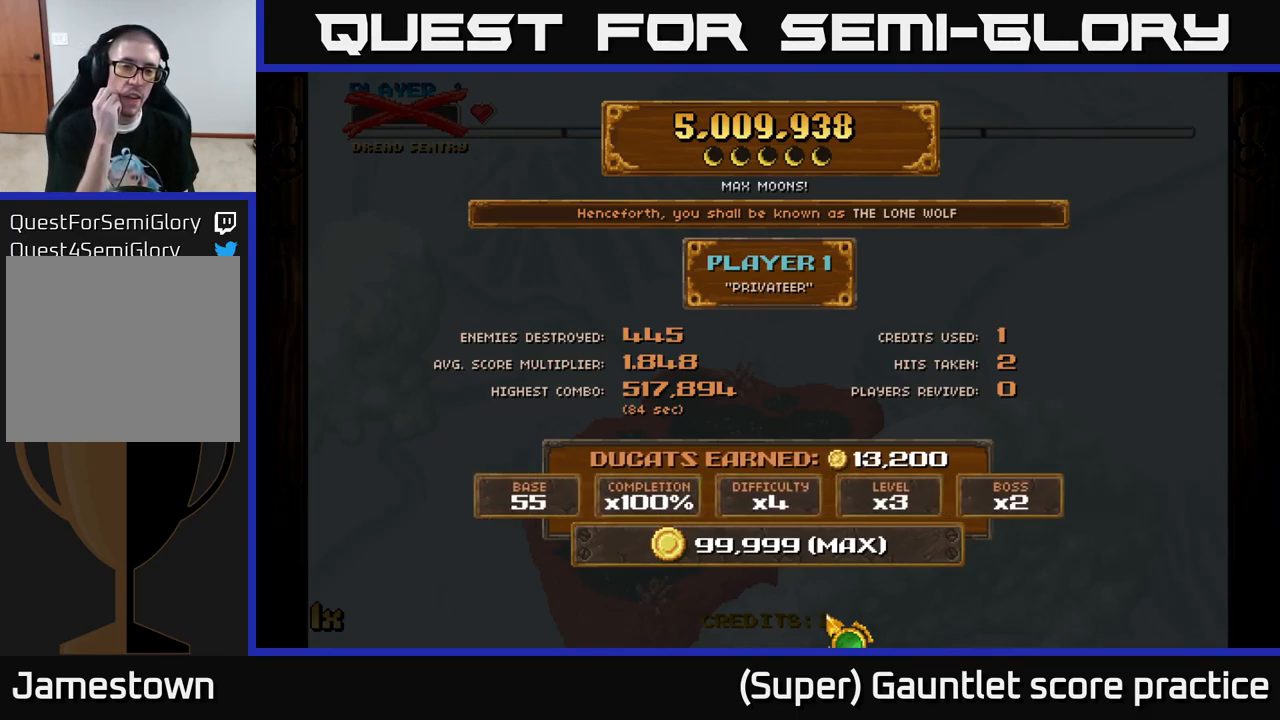
{"buttons": [], "left_stick": "center", "events": []}
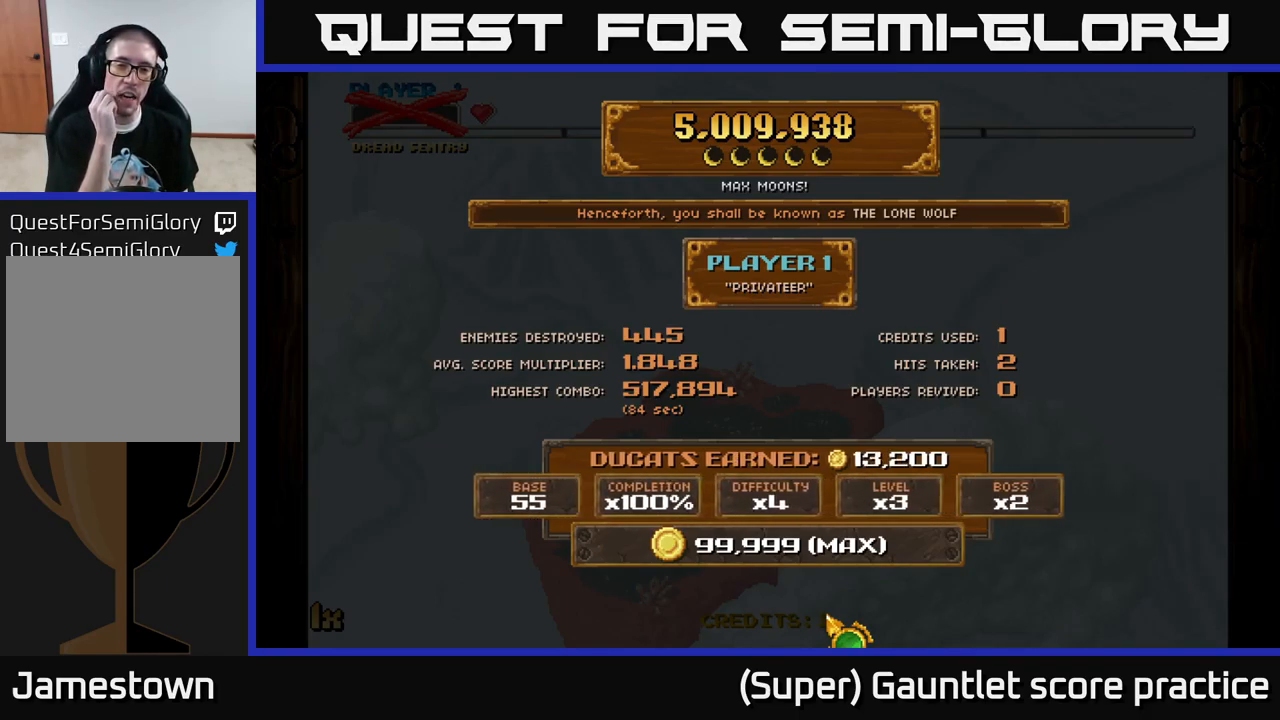
{"buttons": [], "left_stick": "center", "events": []}
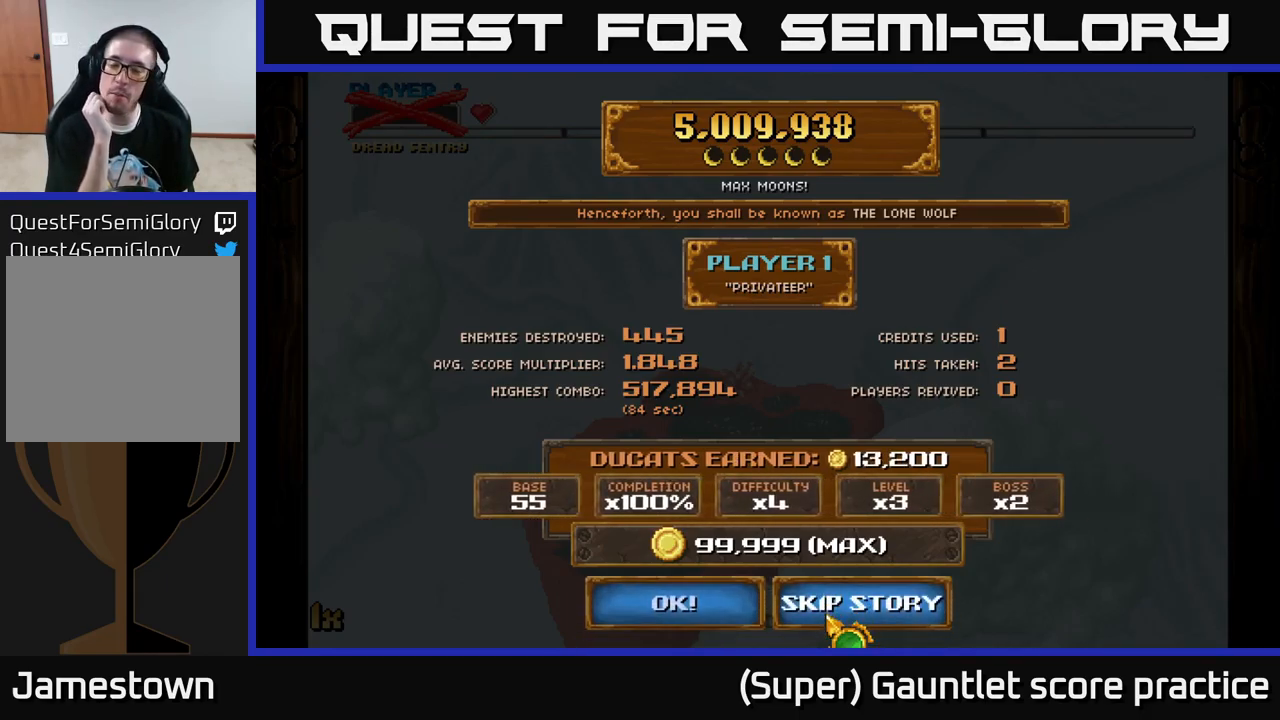
{"buttons": [], "left_stick": "center", "events": []}
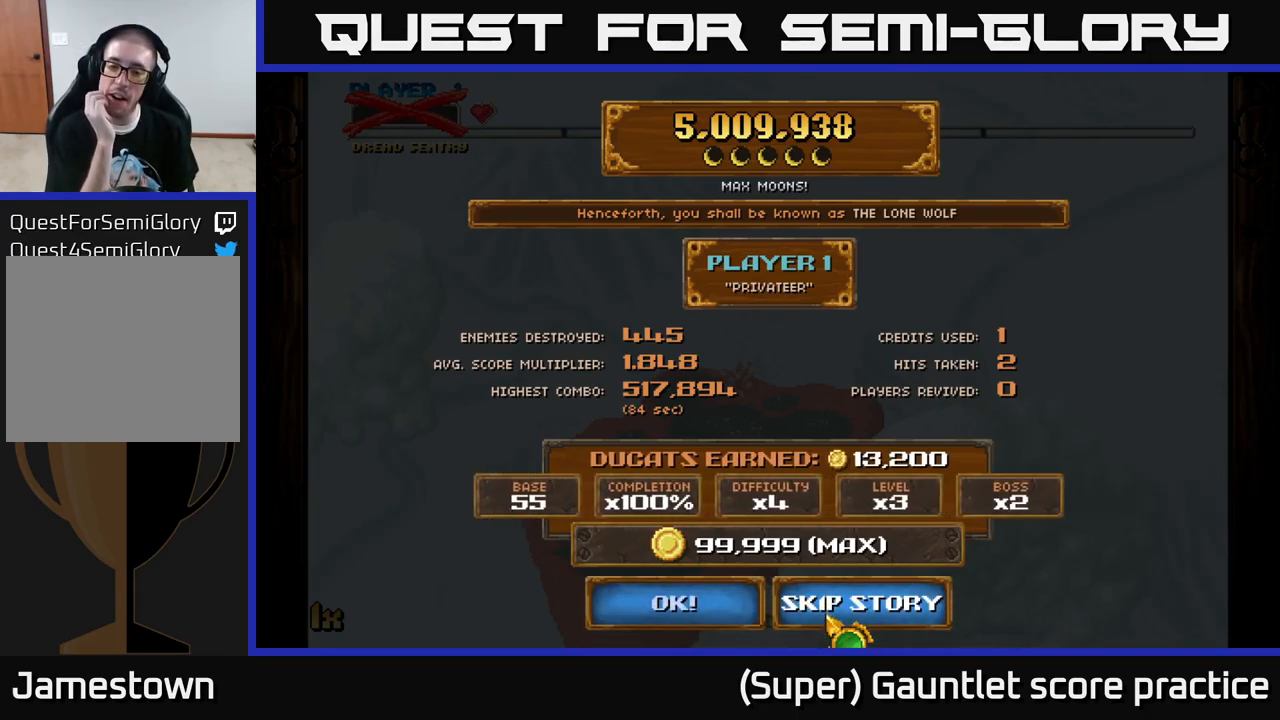
{"buttons": [], "left_stick": "center", "events": []}
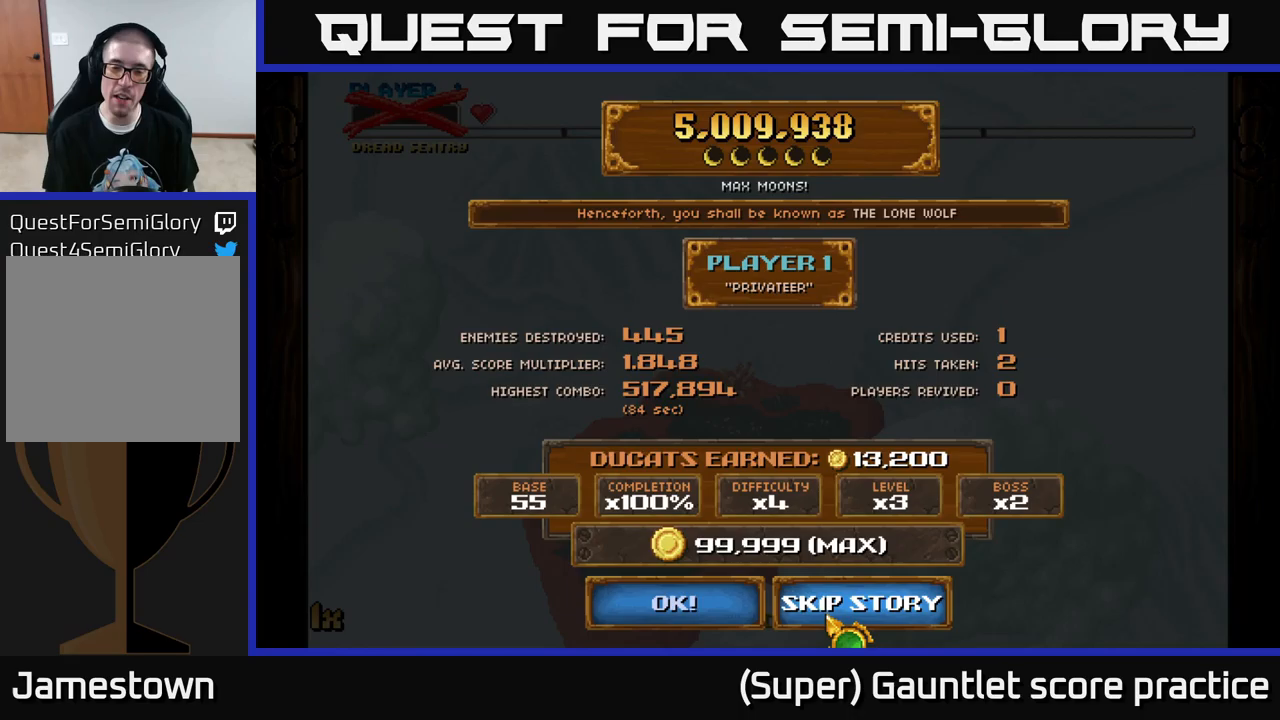
{"buttons": [], "left_stick": "center", "events": []}
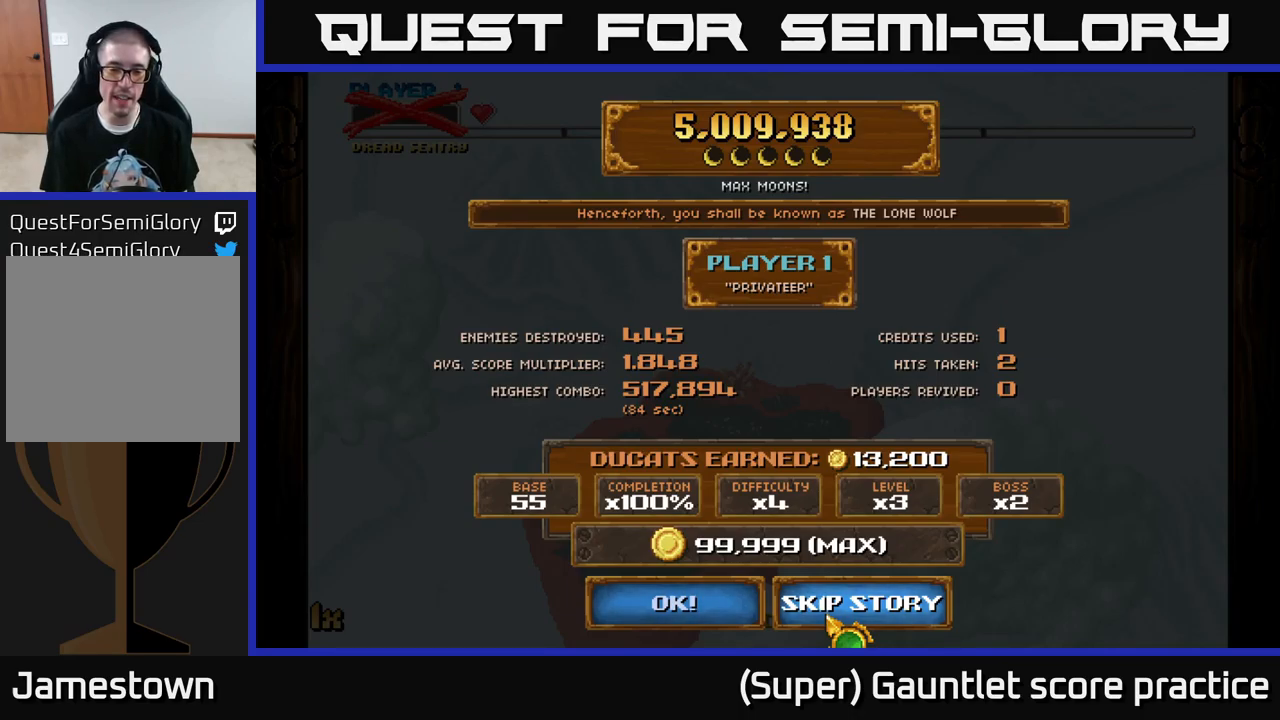
{"buttons": [], "left_stick": "down", "events": [[116, "left_stick", "up"], [333, "left_stick", "center"], [383, "left_stick", "down"]]}
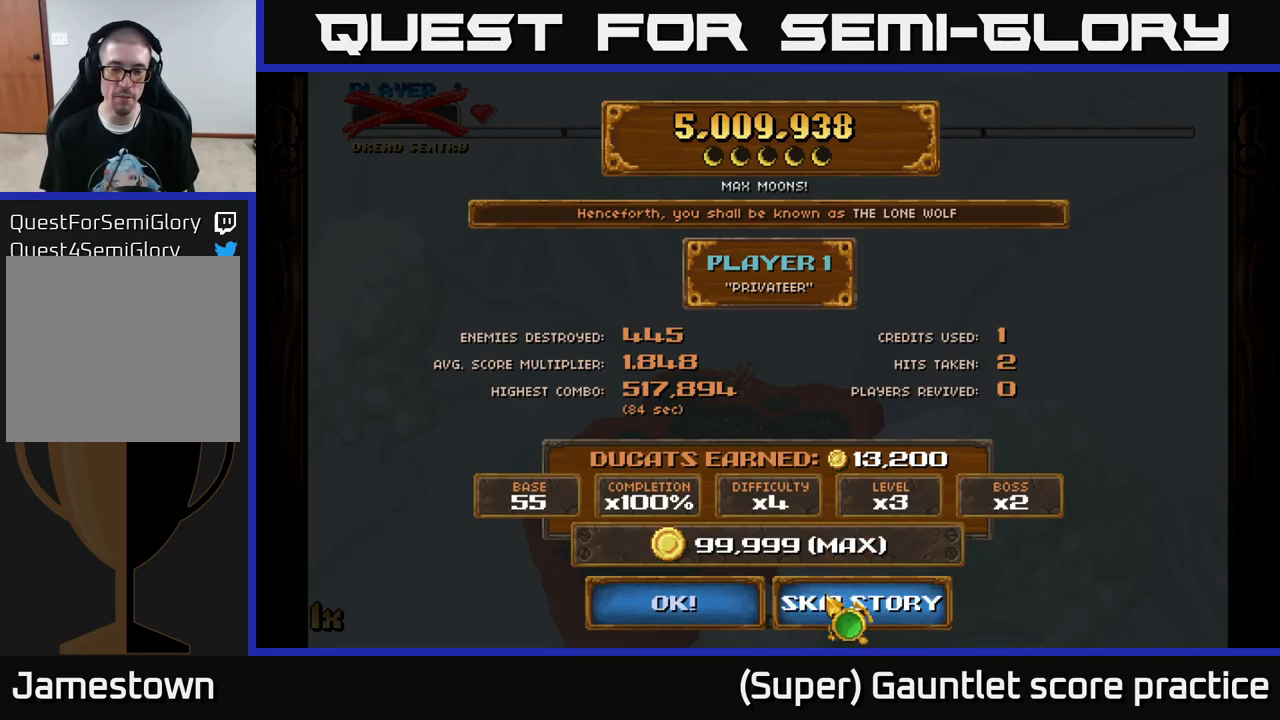
{"buttons": [], "left_stick": "center", "events": [[66, "left_stick", "center"], [316, "A", "down"], [433, "A", "up"]]}
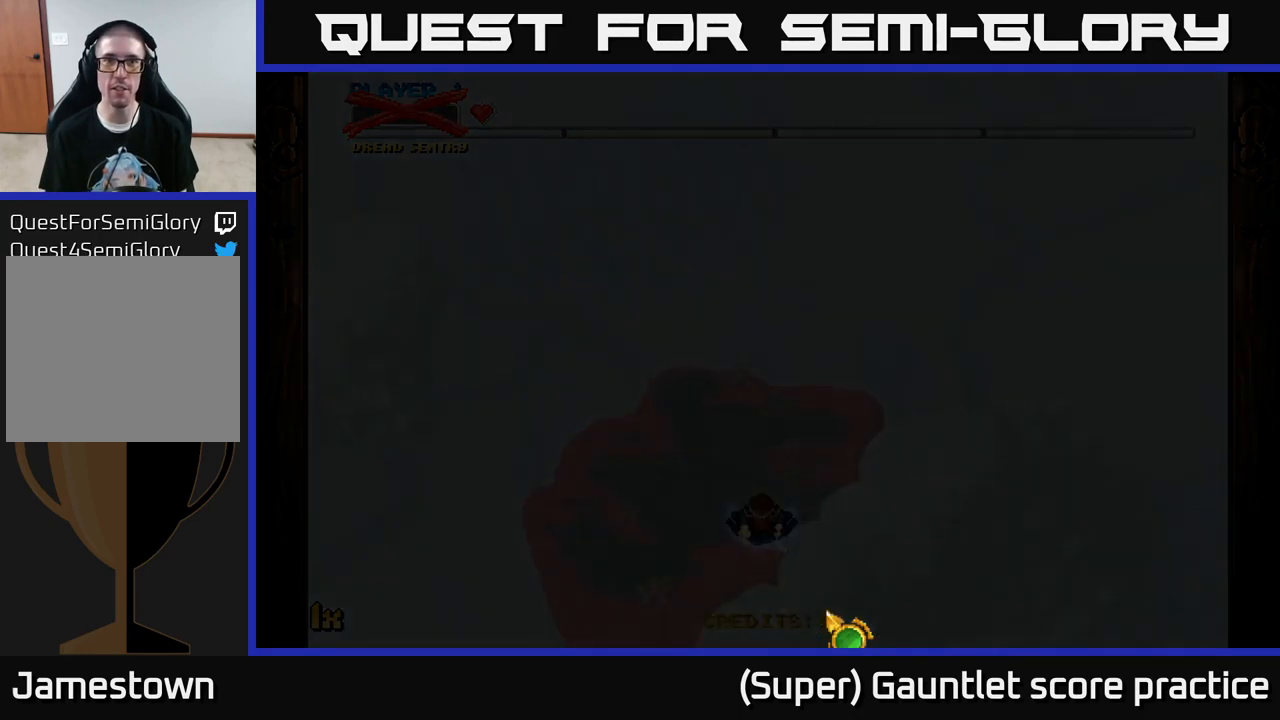
{"buttons": [], "left_stick": "center", "events": []}
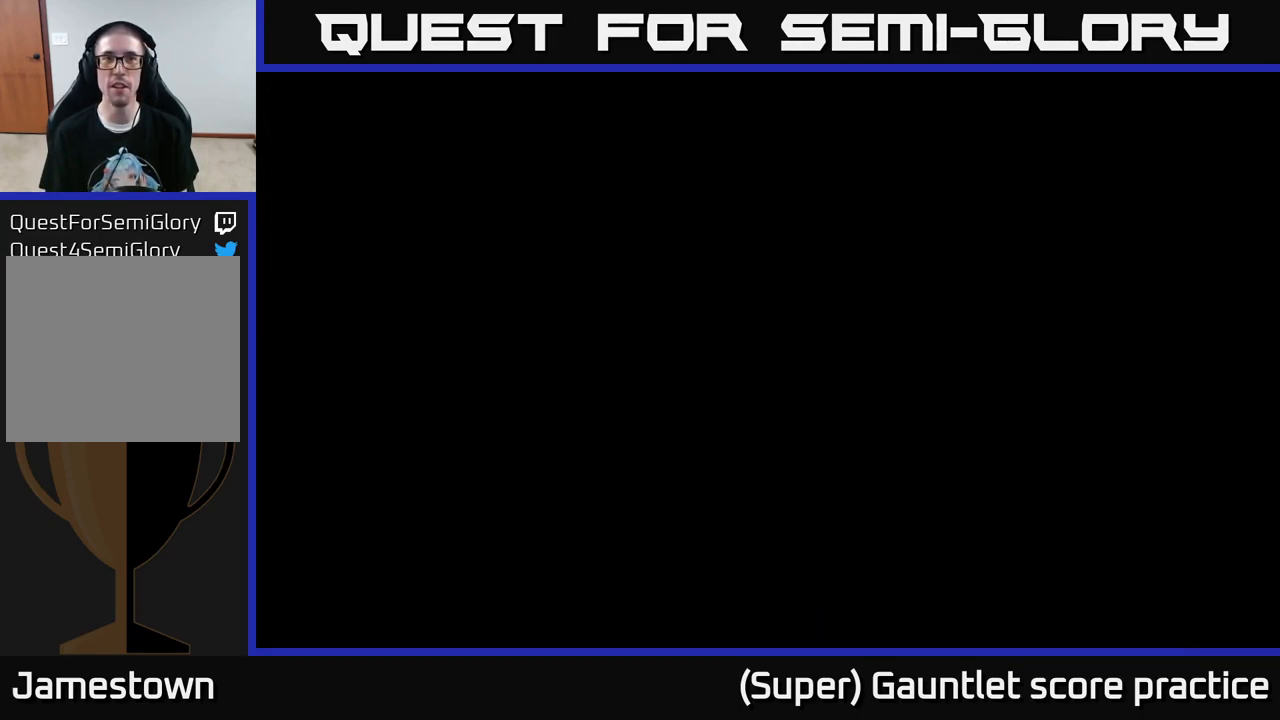
{"buttons": [], "left_stick": "center", "events": []}
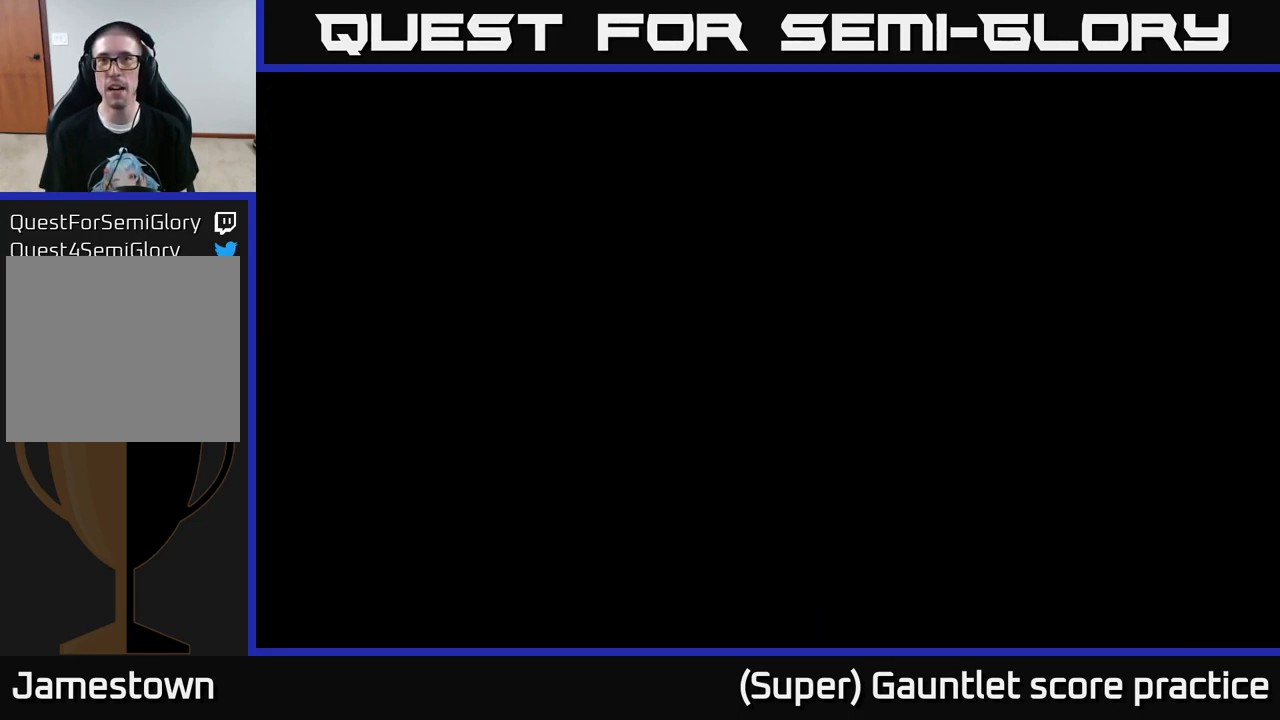
{"buttons": [], "left_stick": "center", "events": []}
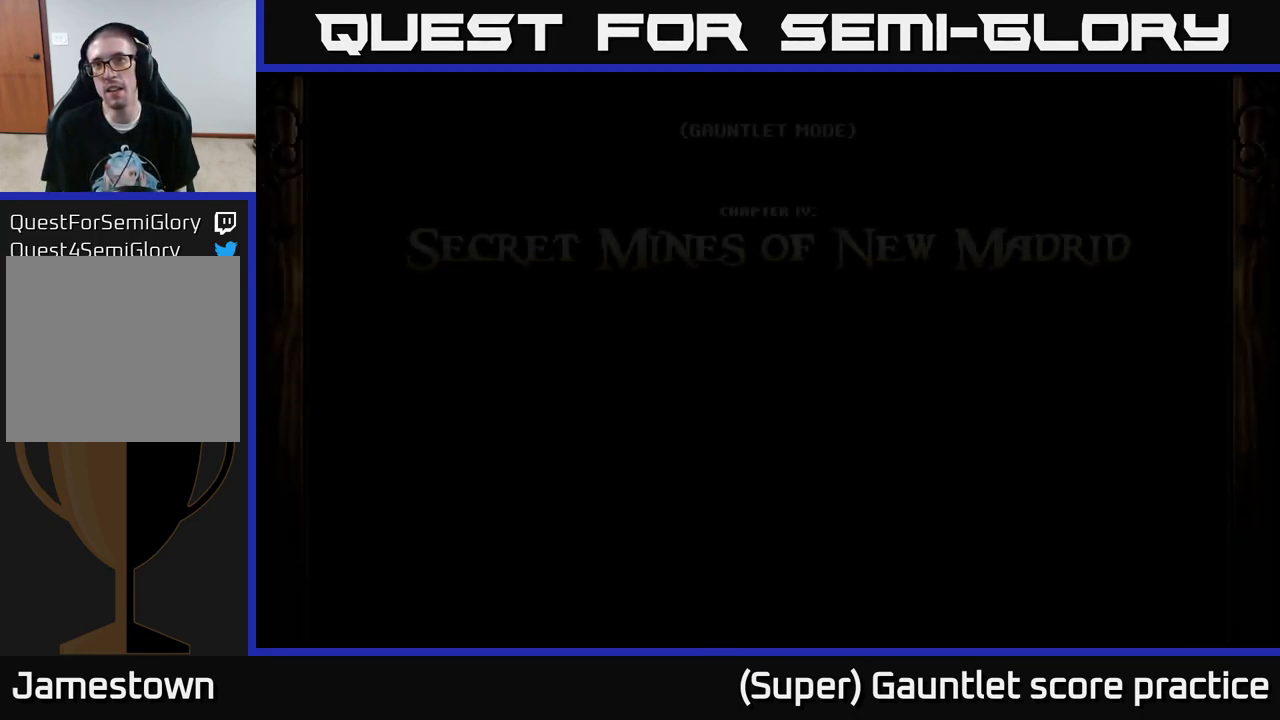
{"buttons": [], "left_stick": "center", "events": []}
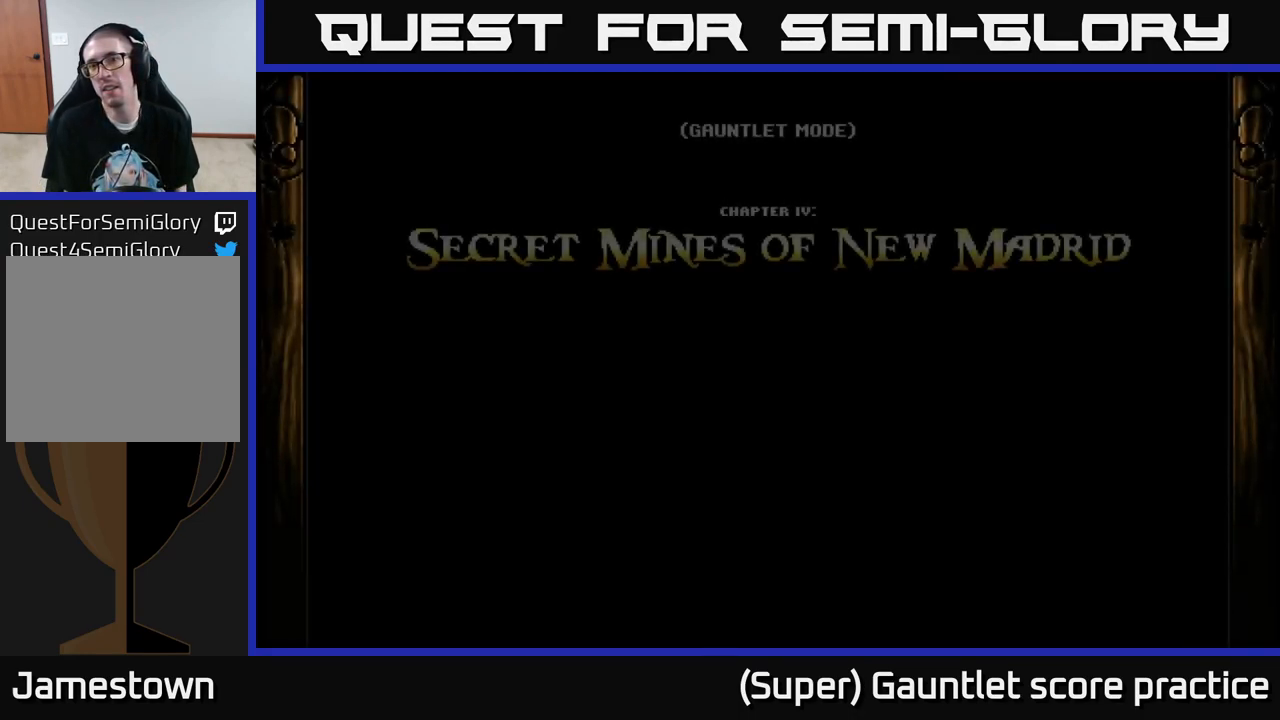
{"buttons": [], "left_stick": "center", "events": []}
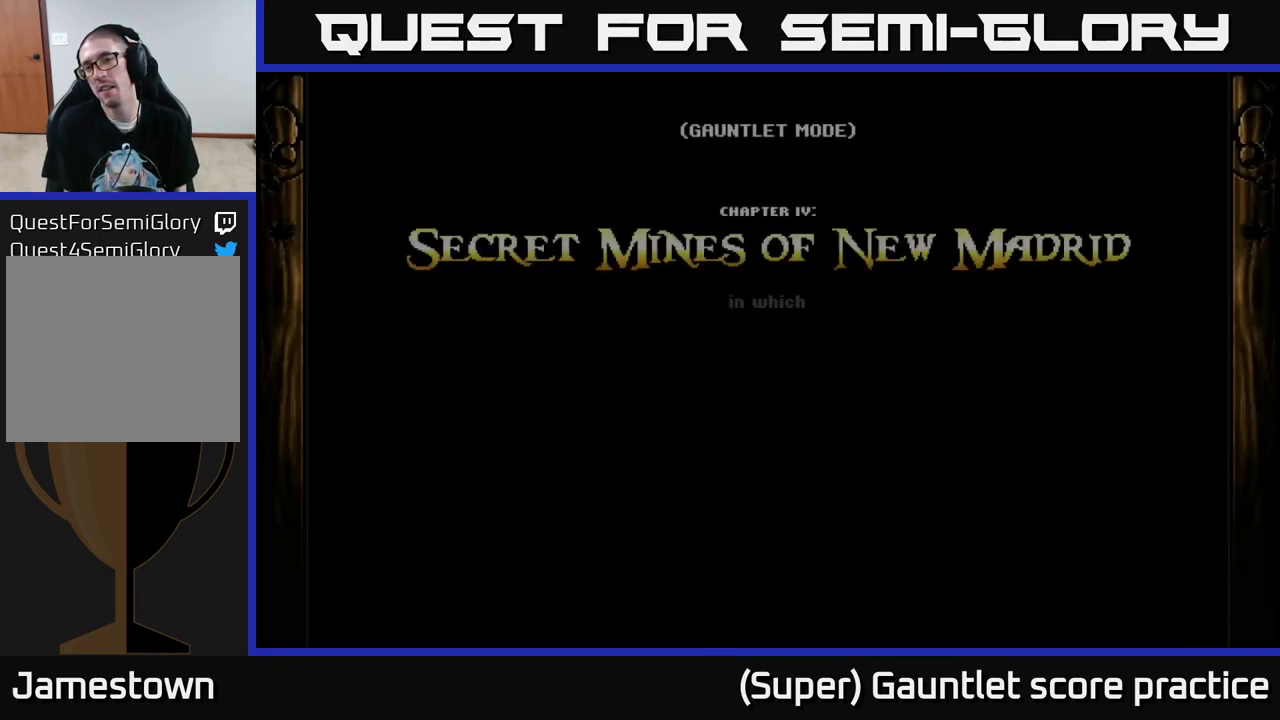
{"buttons": [], "left_stick": "center", "events": []}
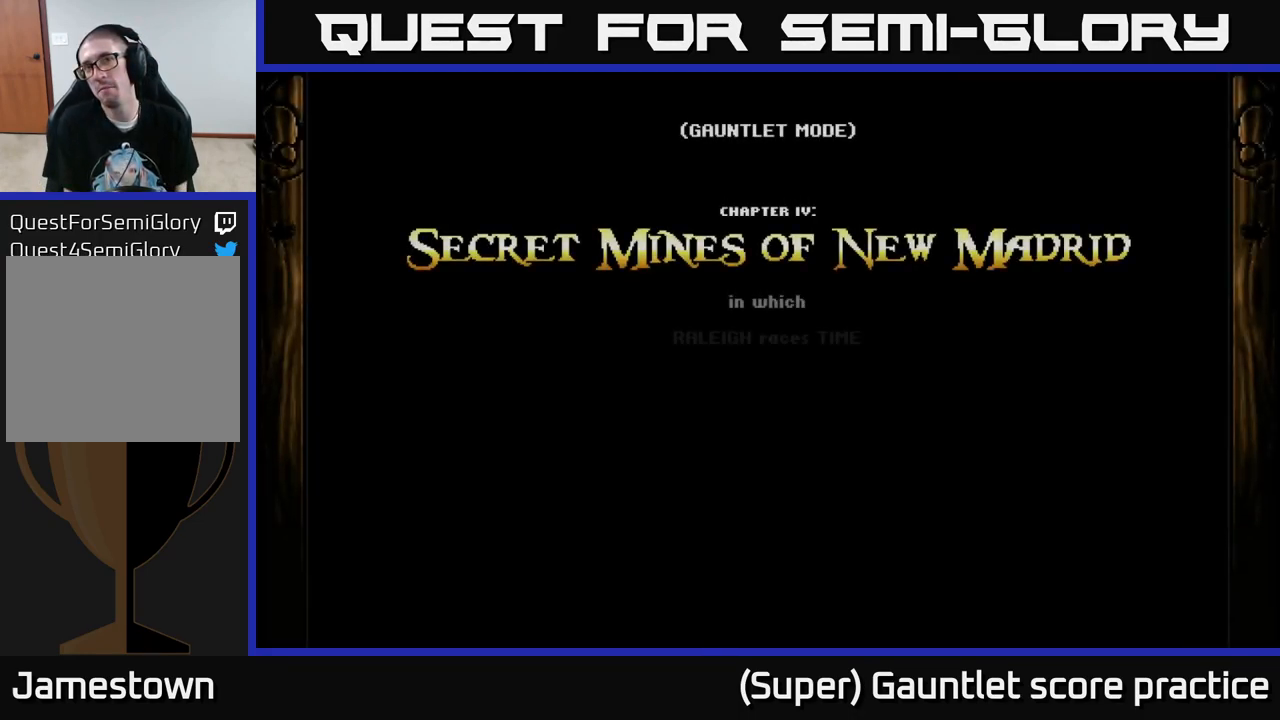
{"buttons": [], "left_stick": "center", "events": []}
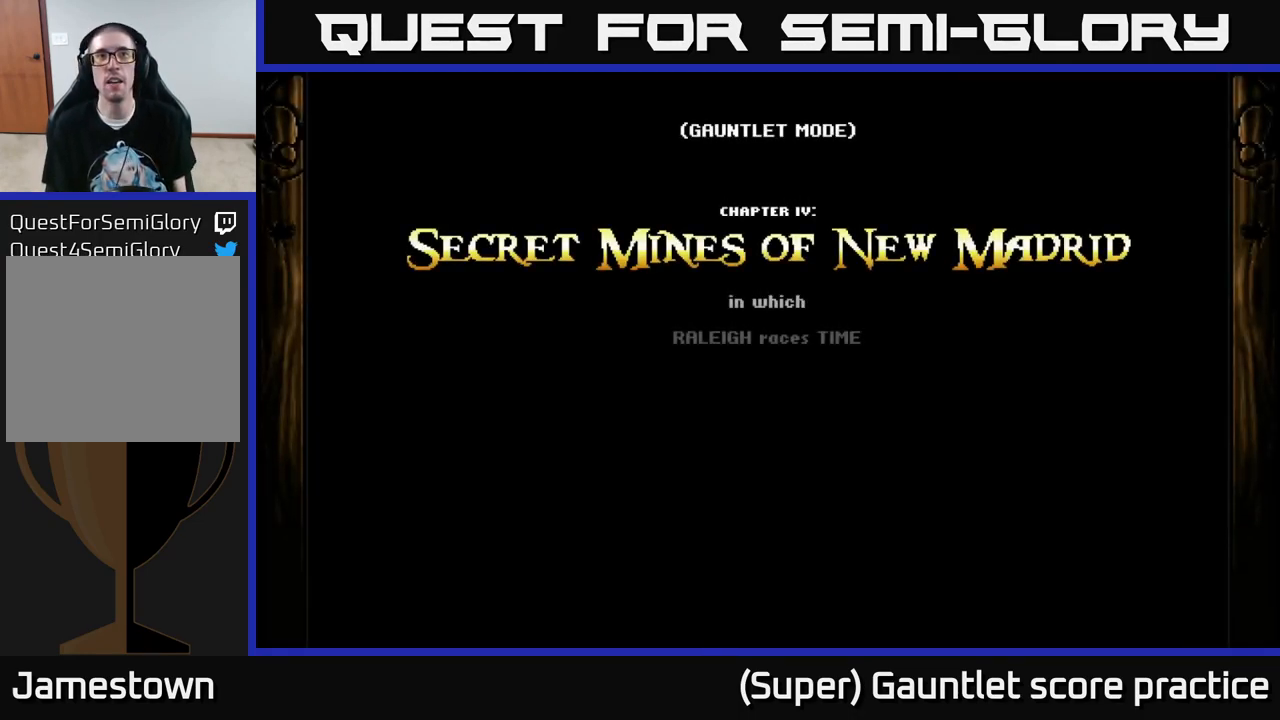
{"buttons": [], "left_stick": "center", "events": []}
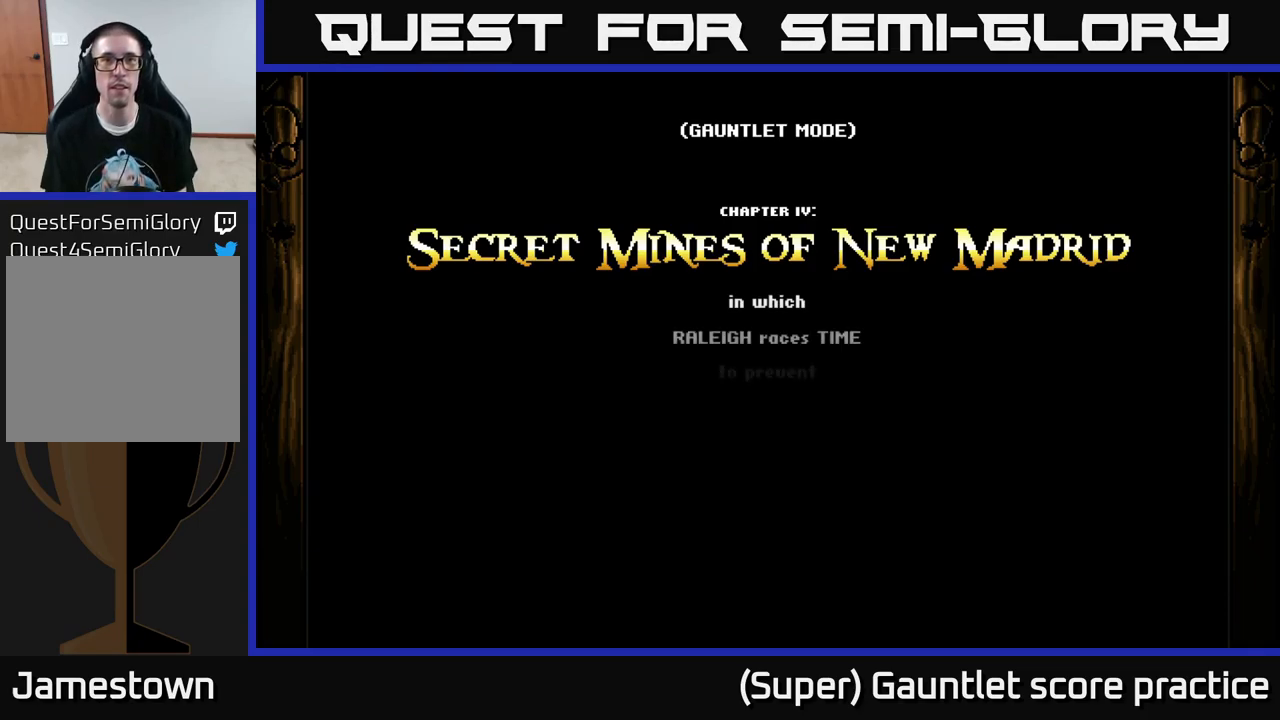
{"buttons": ["A"], "left_stick": "center", "events": [[367, "A", "down"]]}
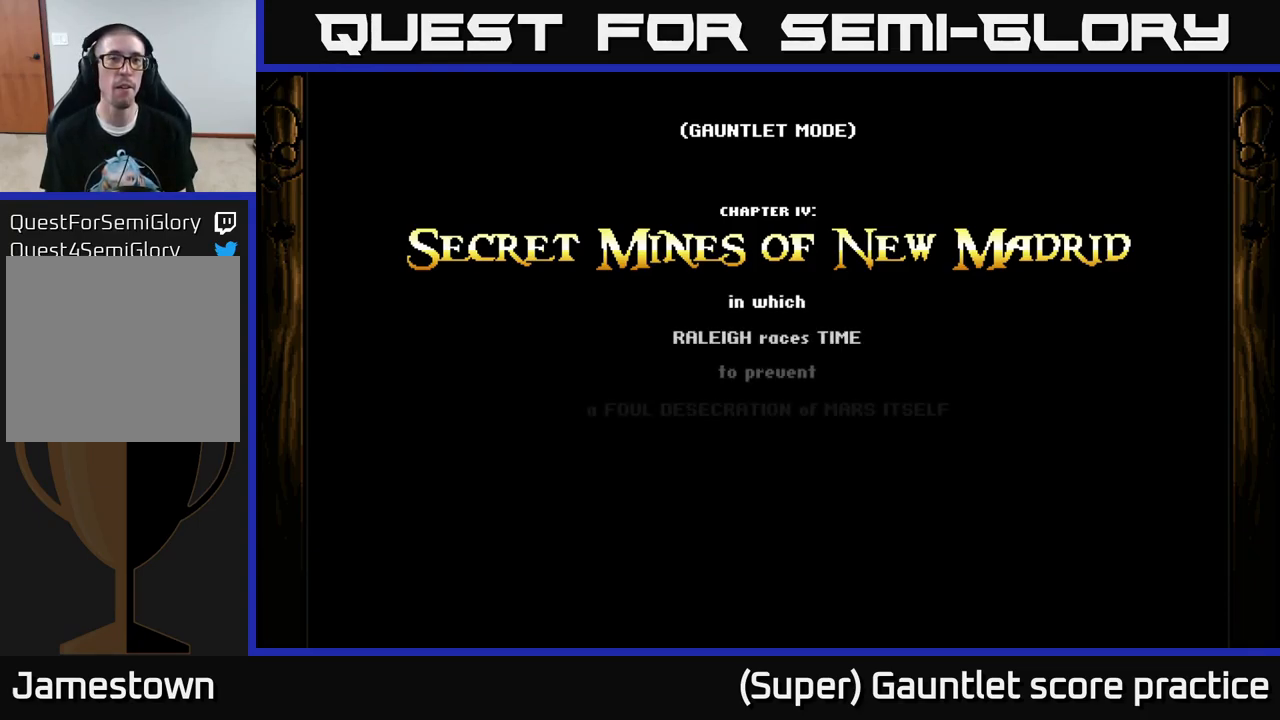
{"buttons": [], "left_stick": "center", "events": [[467, "A", "up"]]}